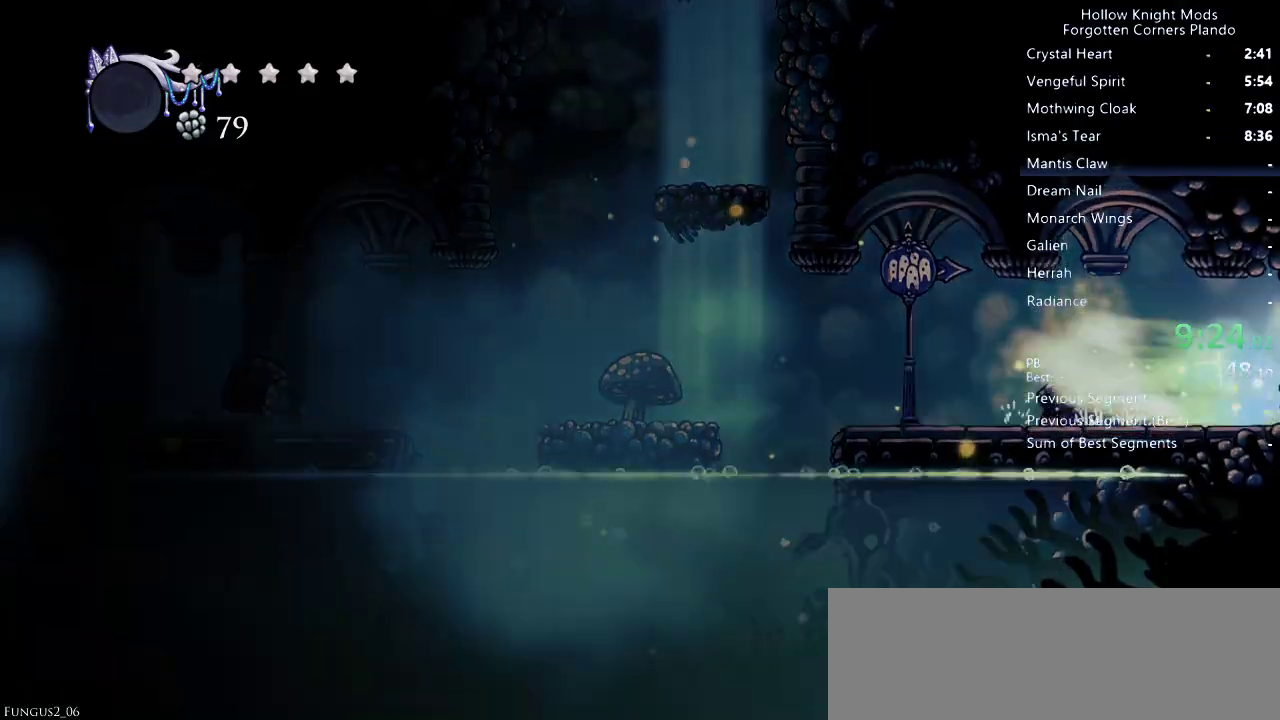
Gameplay with keyboard; each line is a JSON object with the keys held at the frame after it. "events" lists presses ("down") and releases ("up") of "dash", "dnail", "down", "jump", "left", "map", "nail", "right", "spell" and "up" between this image and that frame as [ms after this image, input, new state], when the widget could be followed in between. No other keys are recorded. Mouse input is not recorded. Key names are as the overlay labels them; some are game actions (e.g. jump) rather than physical keys.
{"keys": ["right"], "events": [[33, "dash", "up"], [333, "dash", "down"], [367, "dash", "up"], [467, "dash", "down"], [500, "dash", "up"]]}
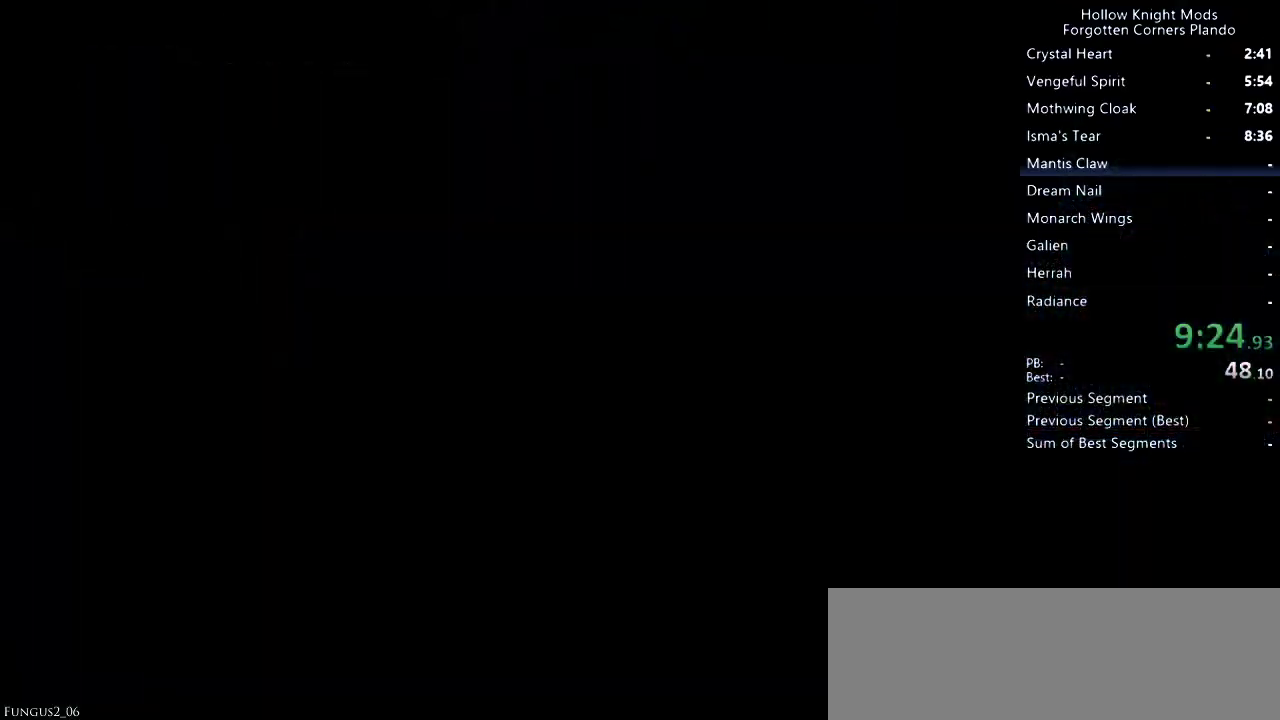
{"keys": ["right"], "events": [[67, "dash", "down"], [133, "dash", "up"], [233, "dash", "down"], [267, "dash", "up"], [333, "dash", "down"], [367, "dash", "up"], [467, "dash", "down"], [500, "dash", "up"]]}
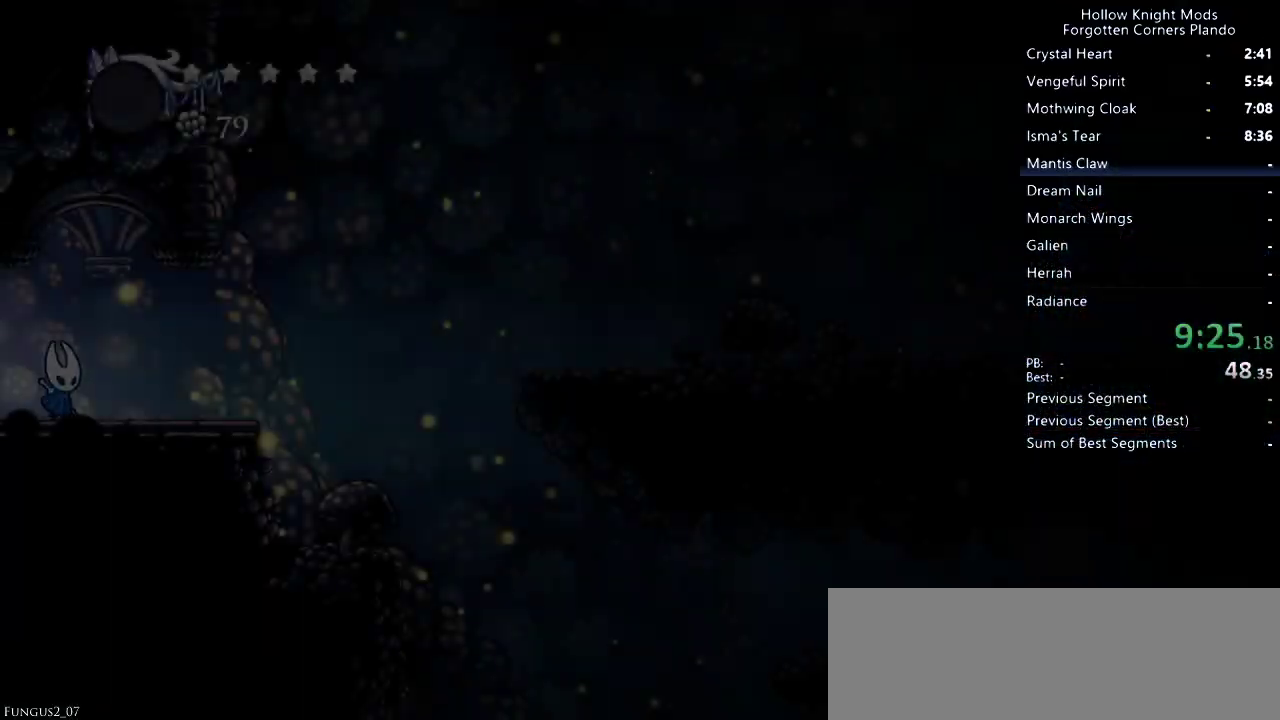
{"keys": ["right"], "events": [[67, "dash", "down"], [100, "dash", "up"], [167, "dash", "down"], [200, "dash", "up"], [300, "dash", "down"], [333, "dash", "up"]]}
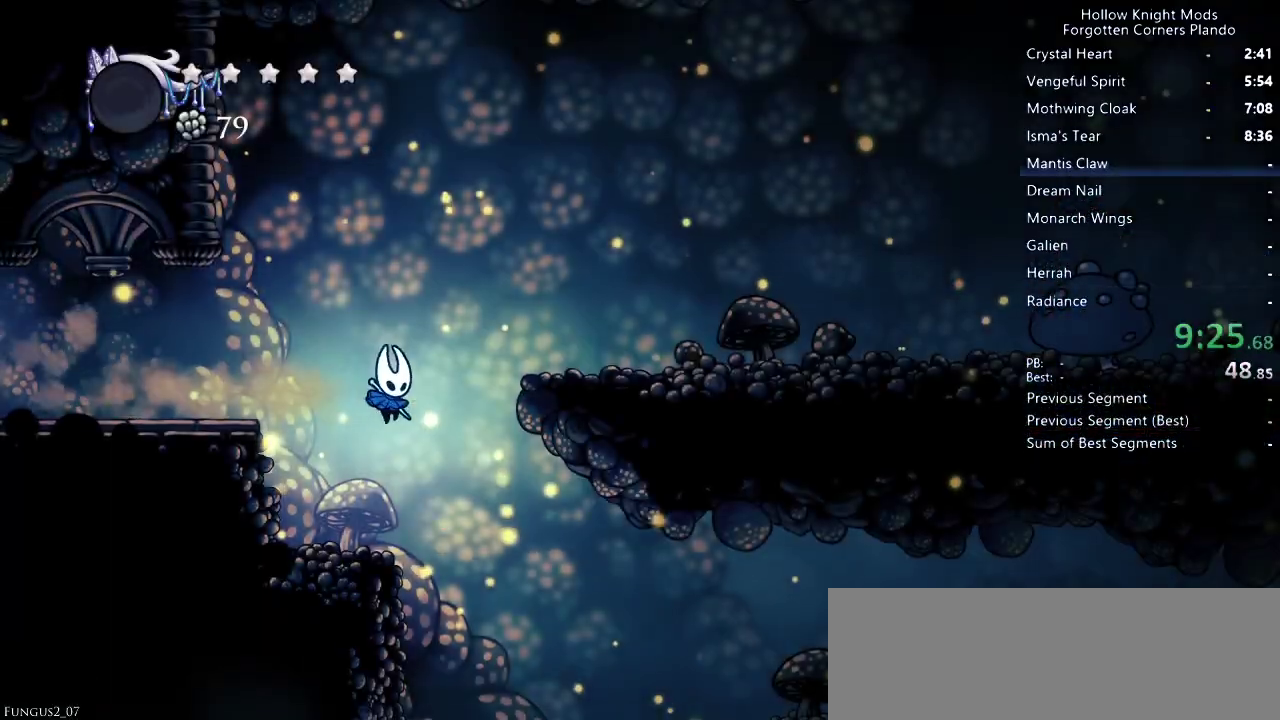
{"keys": ["right"], "events": [[400, "dash", "down"], [500, "dash", "up"]]}
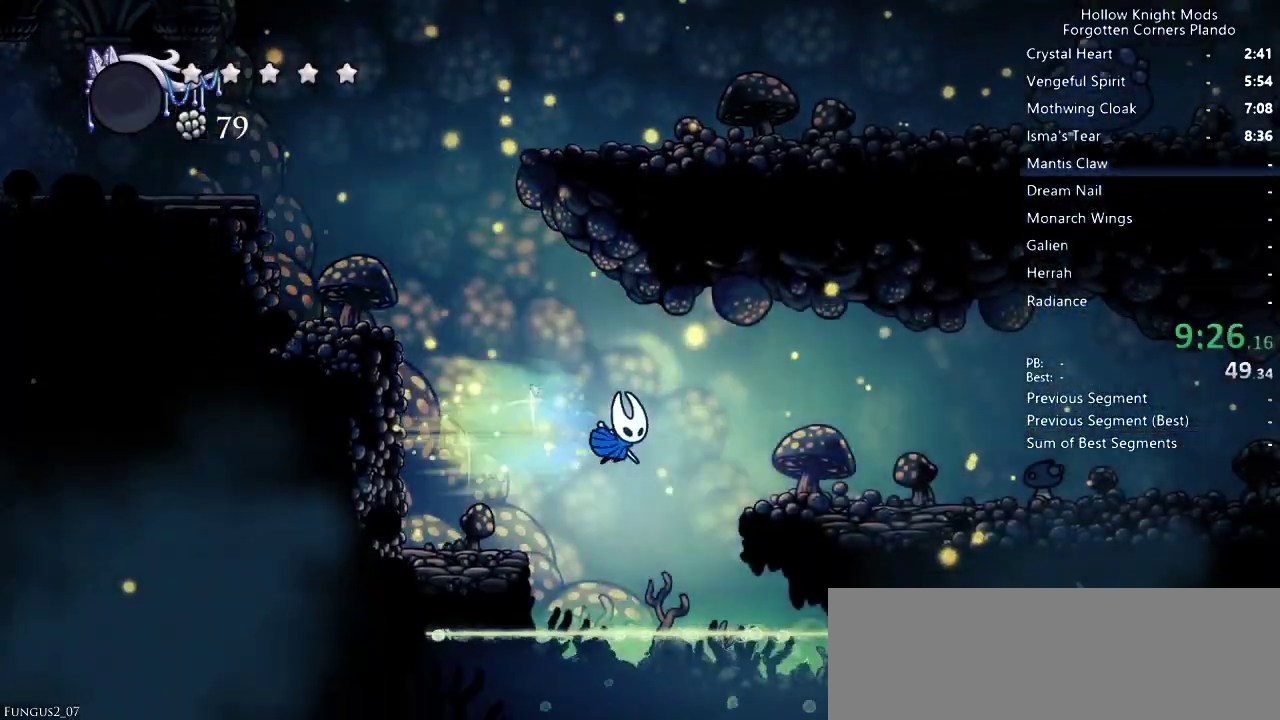
{"keys": [], "events": [[400, "right", "up"]]}
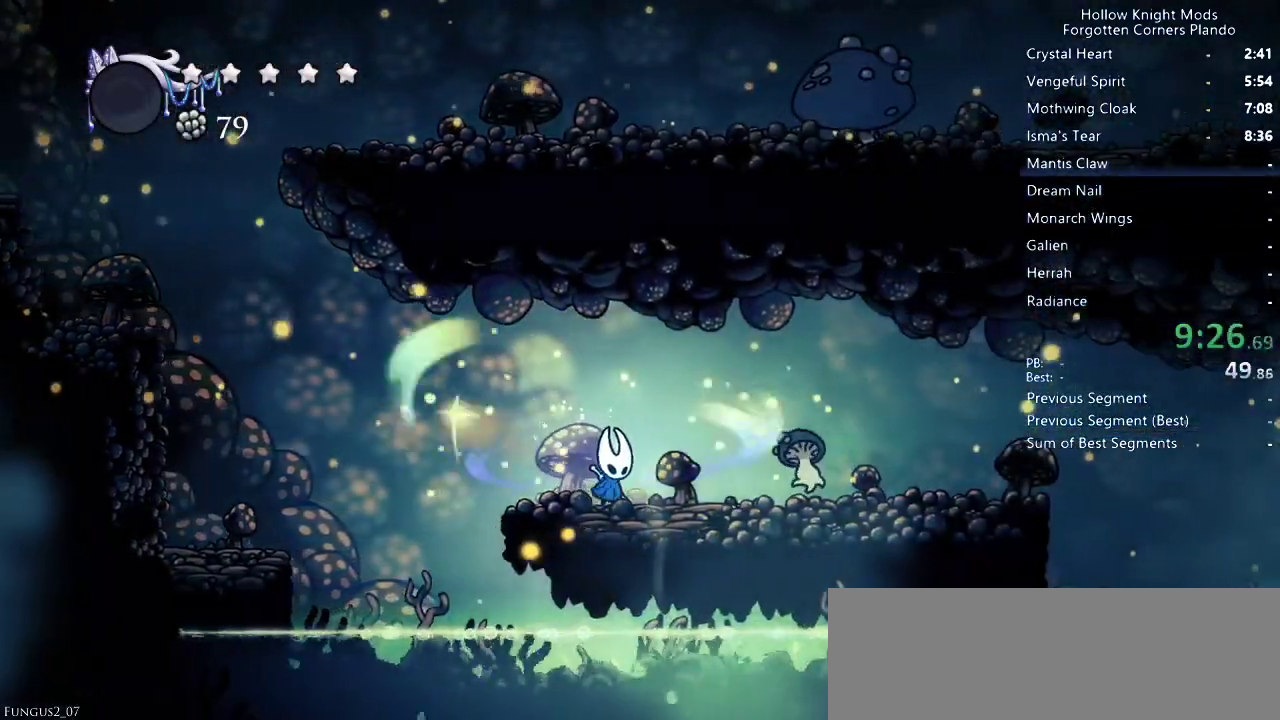
{"keys": [], "events": []}
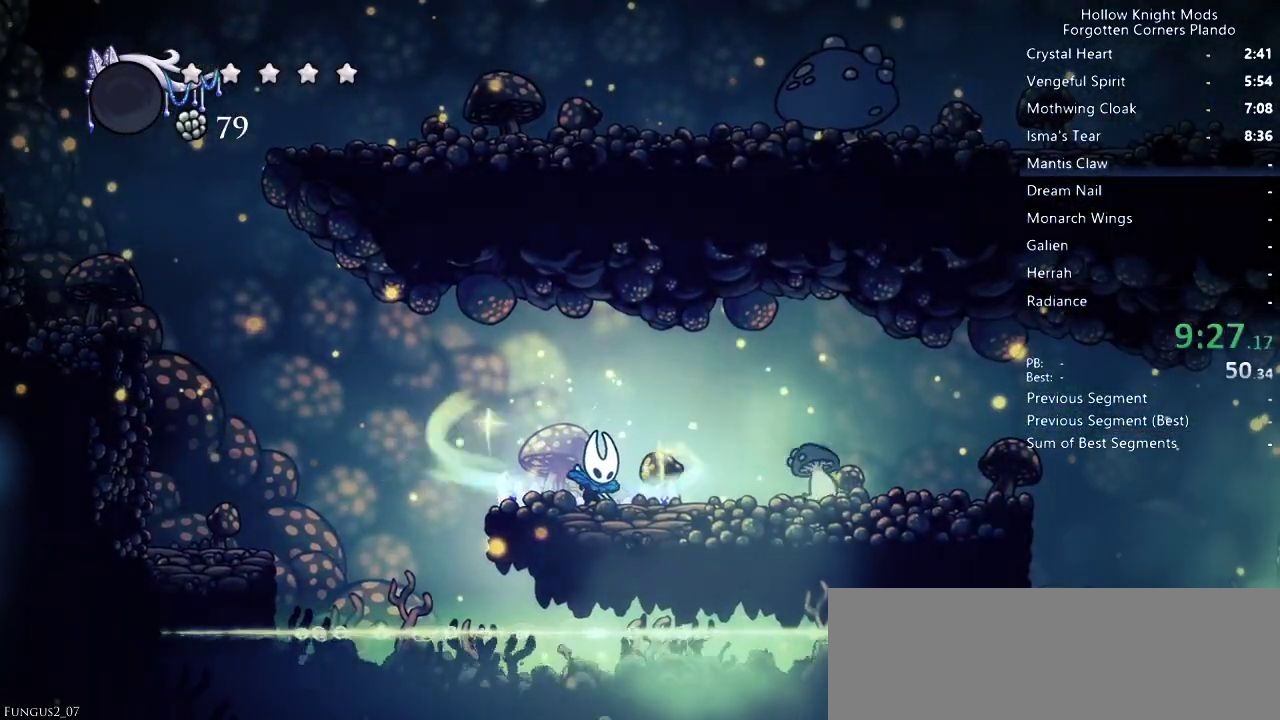
{"keys": ["right"], "events": [[267, "right", "down"]]}
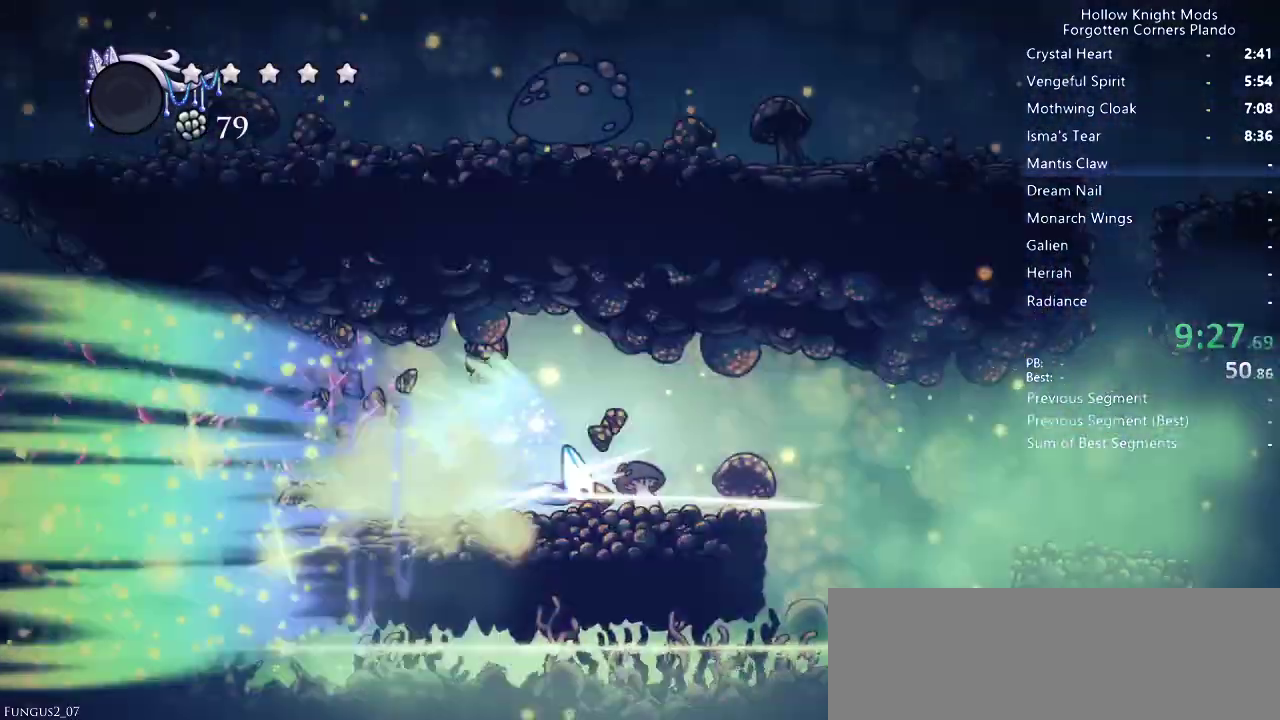
{"keys": ["right"], "events": []}
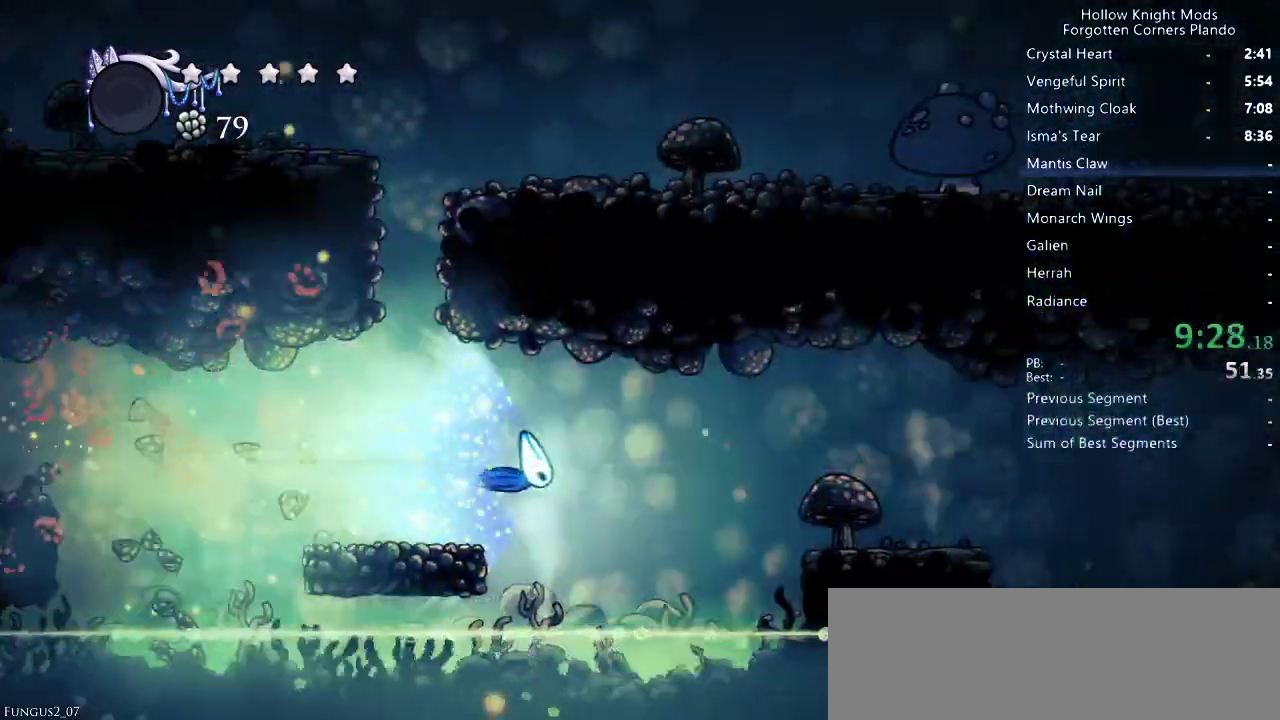
{"keys": ["right"], "events": []}
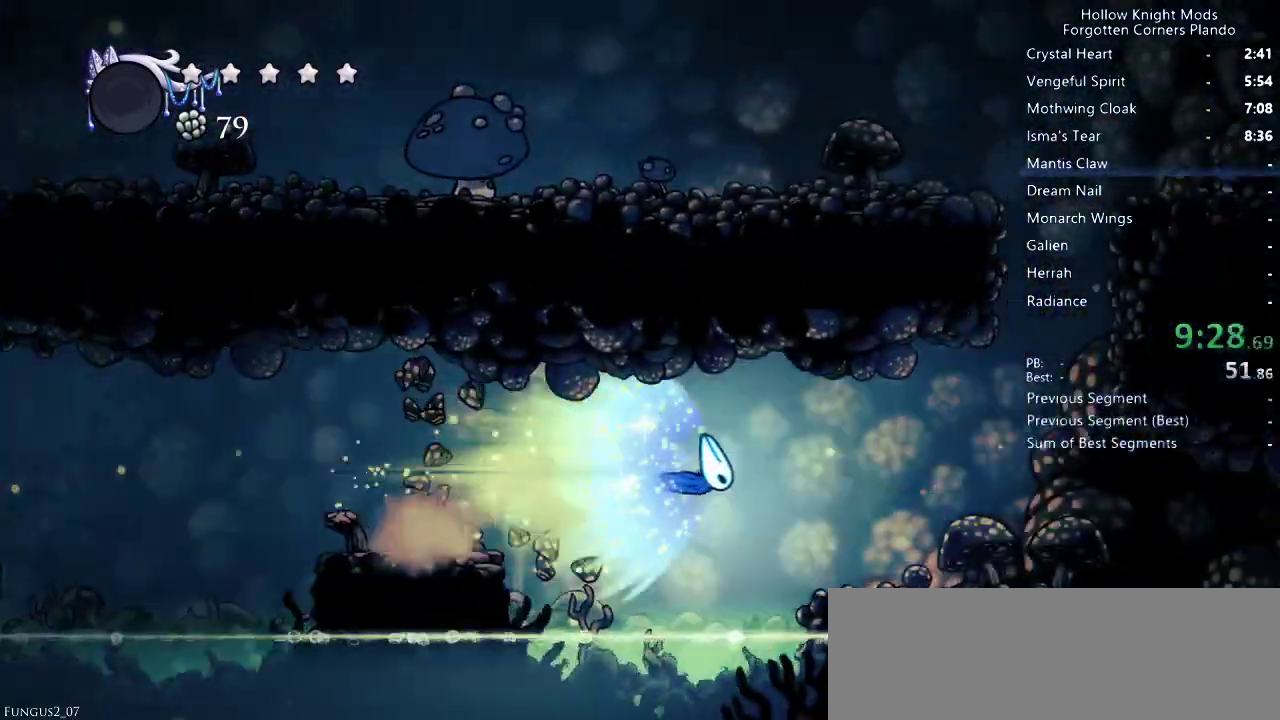
{"keys": ["right"], "events": []}
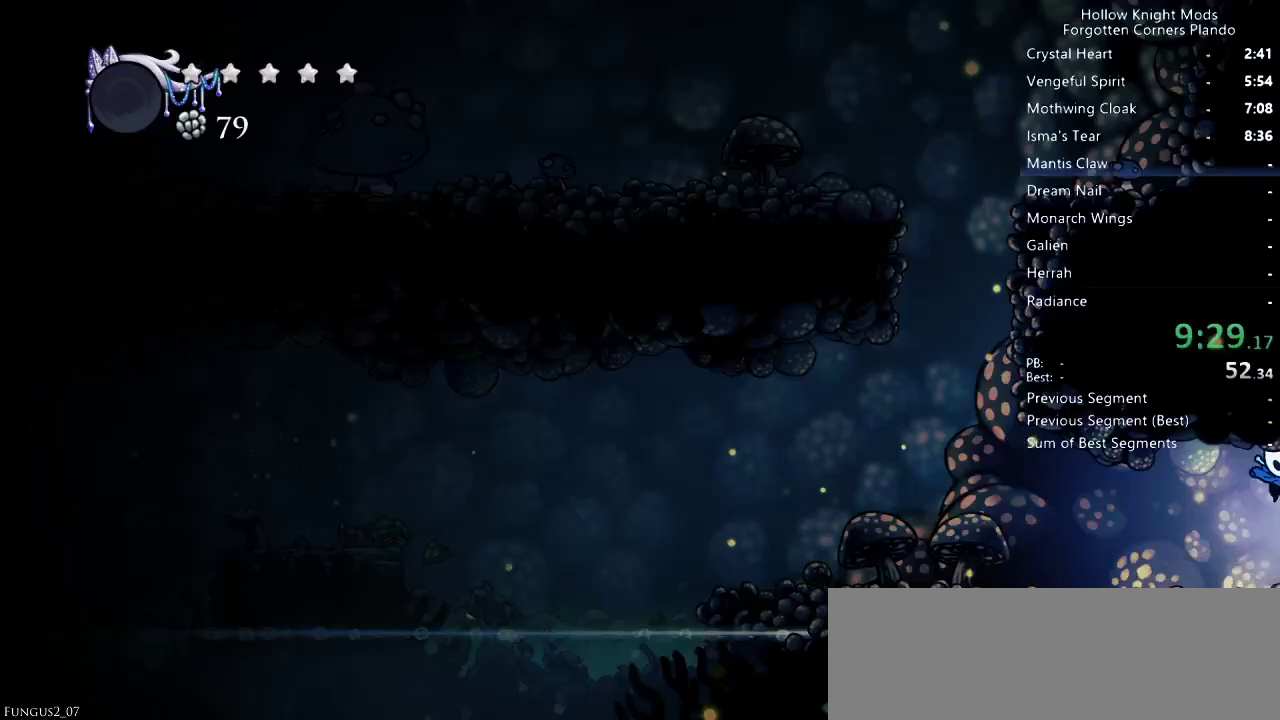
{"keys": ["right"], "events": []}
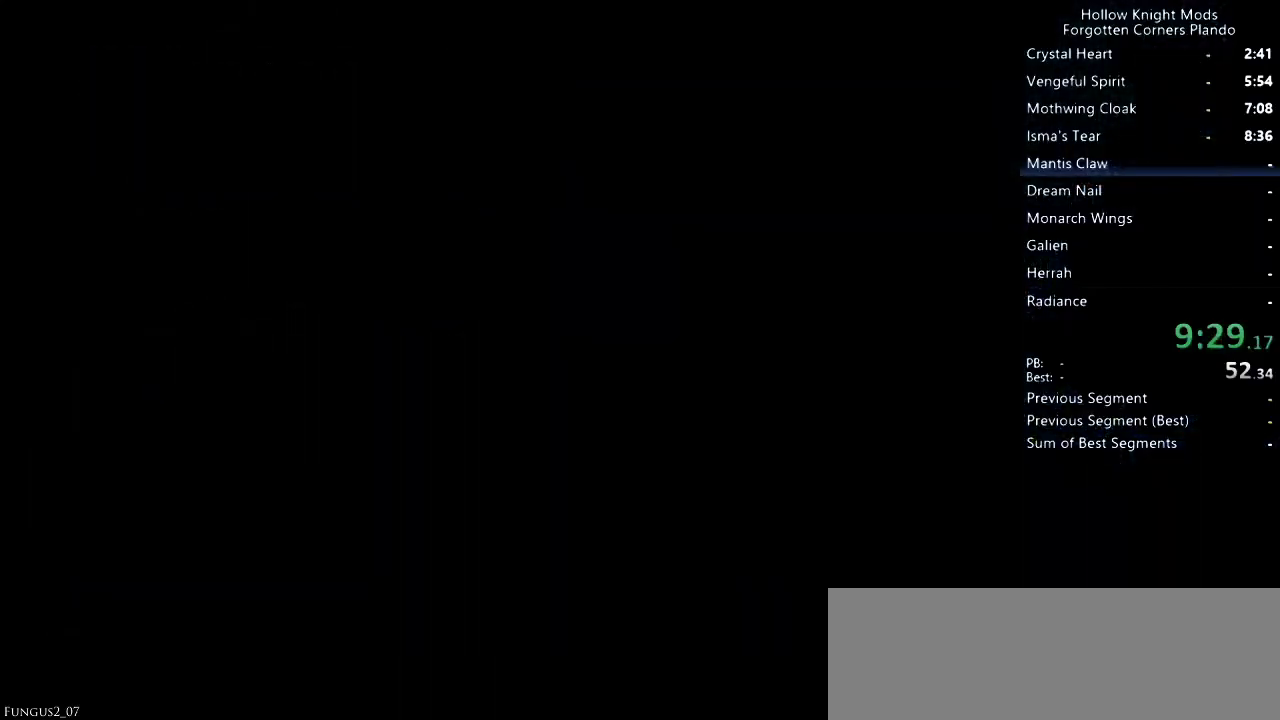
{"keys": [], "events": [[33, "jump", "down"], [133, "jump", "up"], [200, "jump", "down"], [233, "jump", "up"], [300, "jump", "down"], [367, "jump", "up"], [400, "jump", "down"], [400, "right", "up"], [467, "jump", "up"]]}
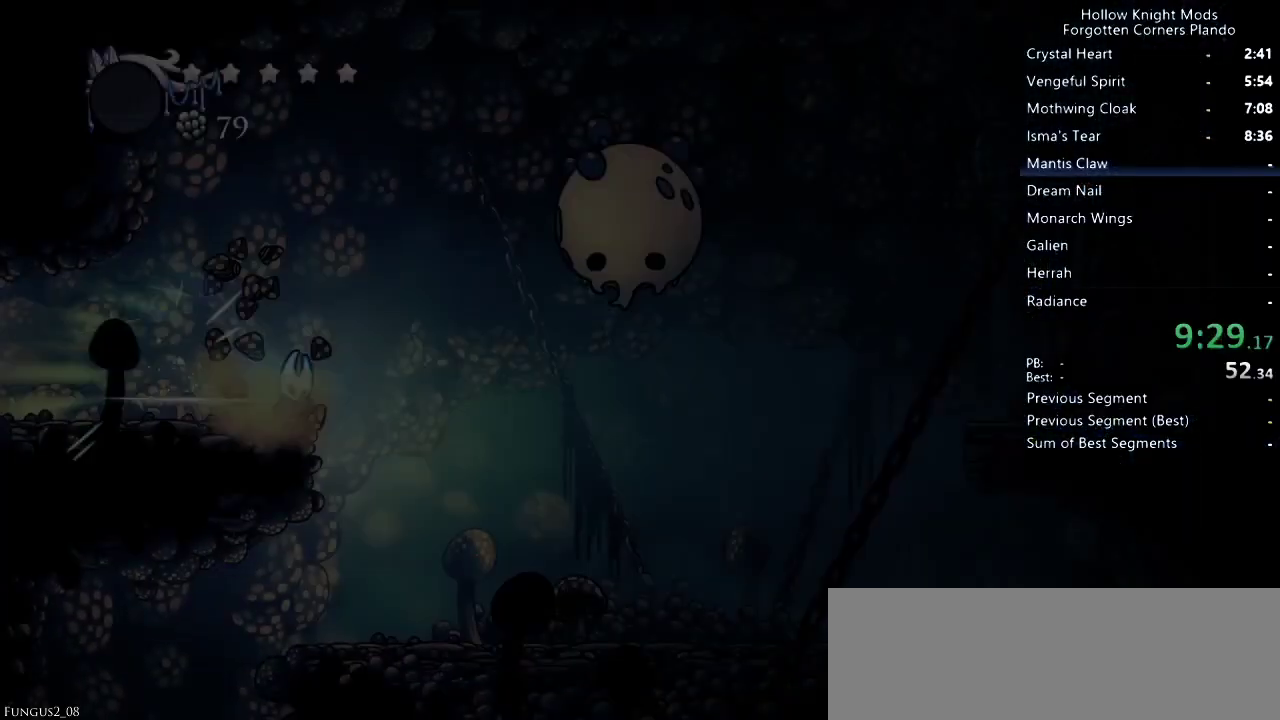
{"keys": ["left"], "events": [[33, "jump", "down"], [67, "jump", "up"], [133, "jump", "down"], [167, "jump", "up"], [233, "jump", "down"], [267, "left", "down"], [300, "jump", "up"]]}
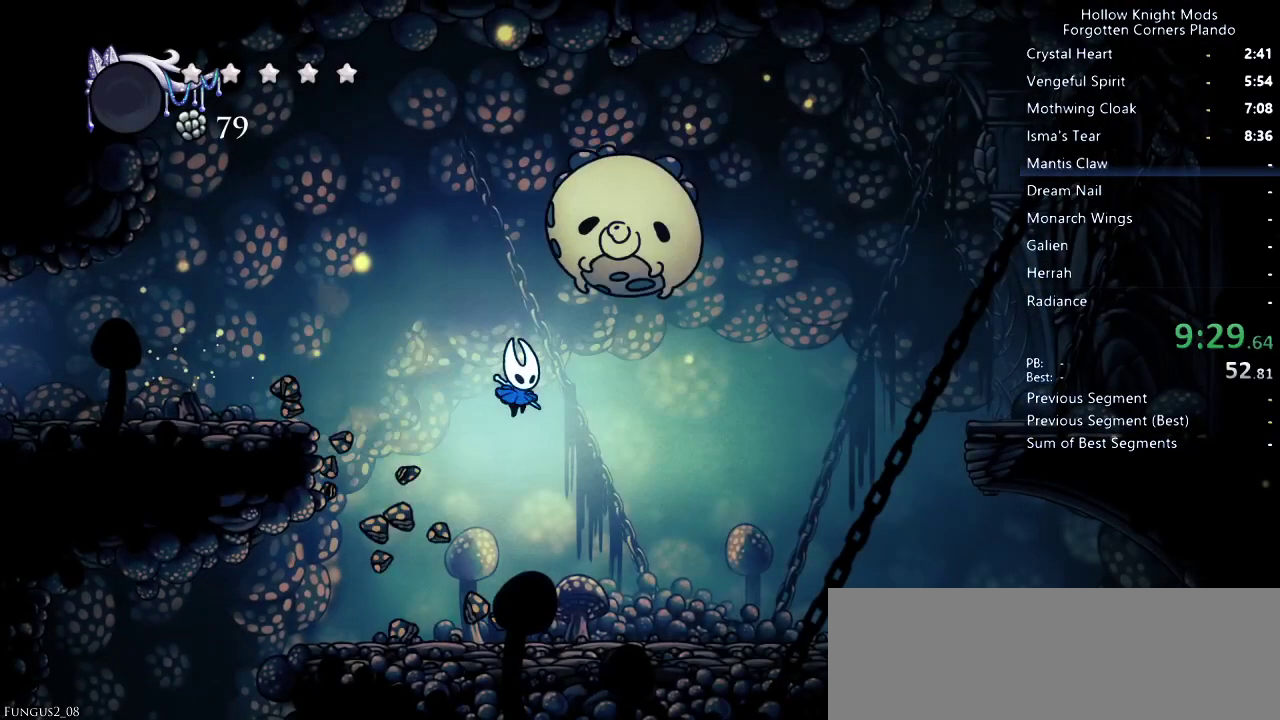
{"keys": ["left"], "events": []}
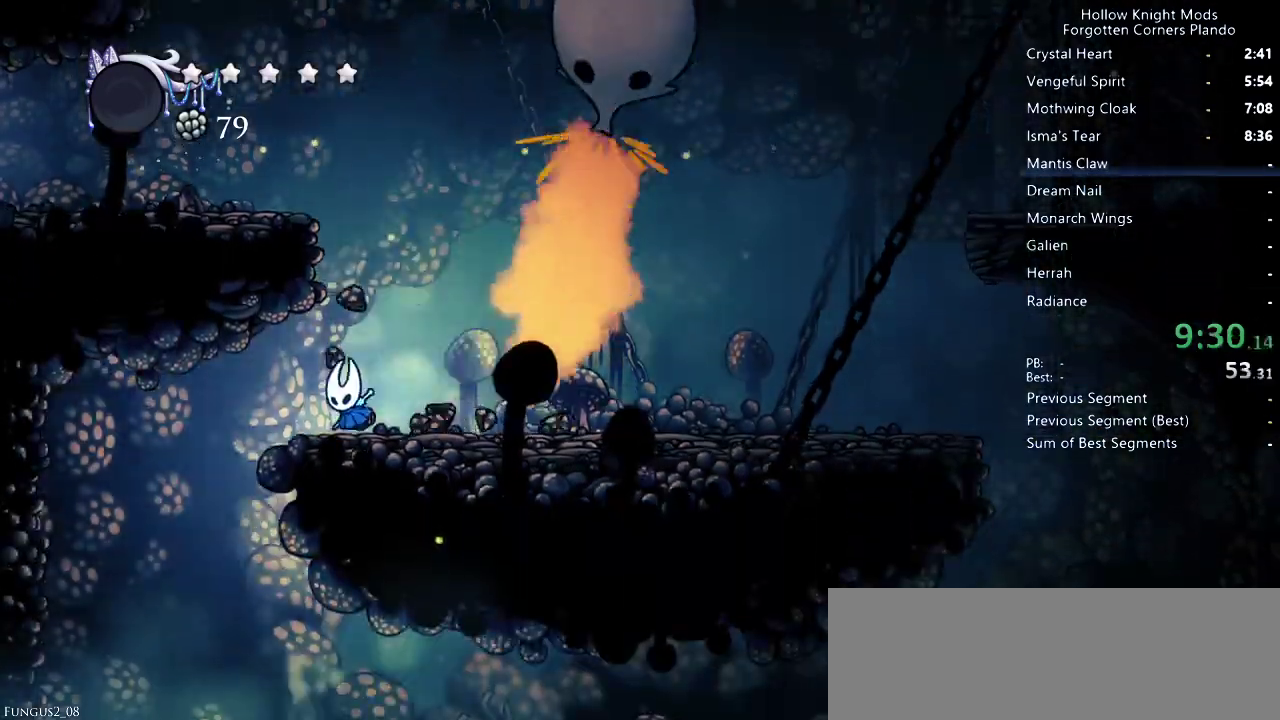
{"keys": ["right"], "events": [[367, "left", "up"], [500, "right", "down"]]}
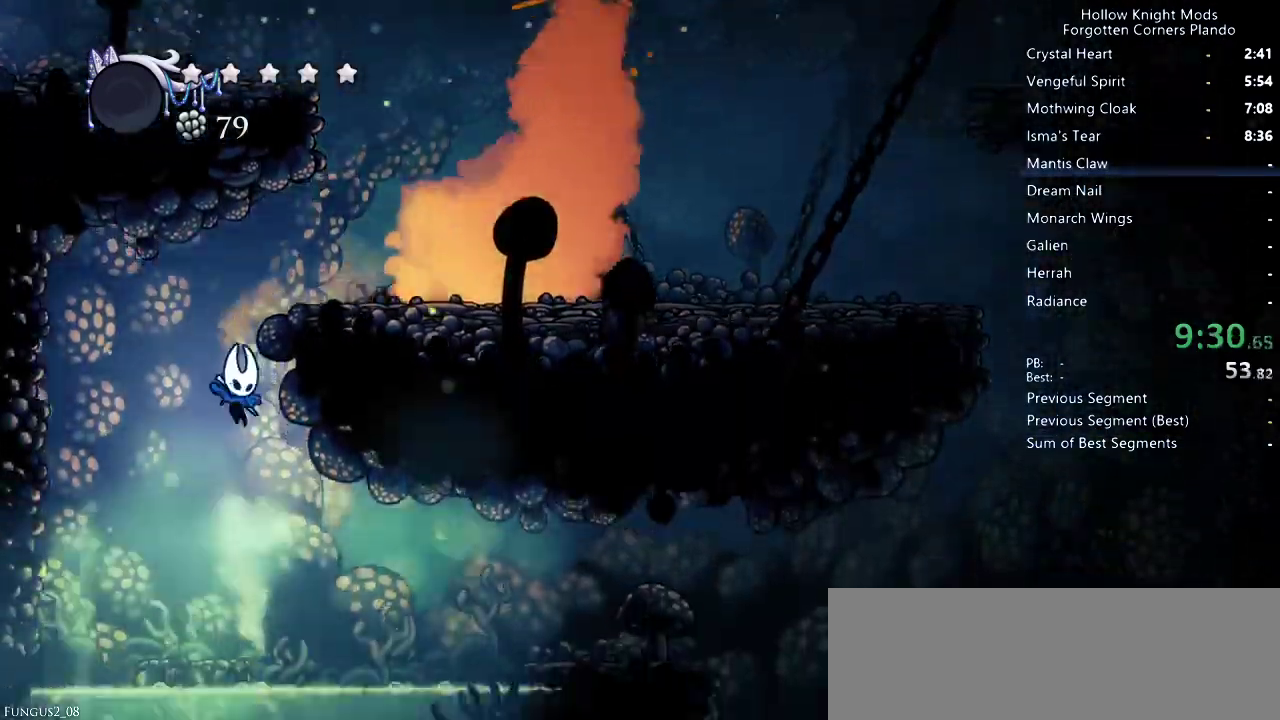
{"keys": ["right"], "events": [[233, "dash", "down"], [333, "dash", "up"]]}
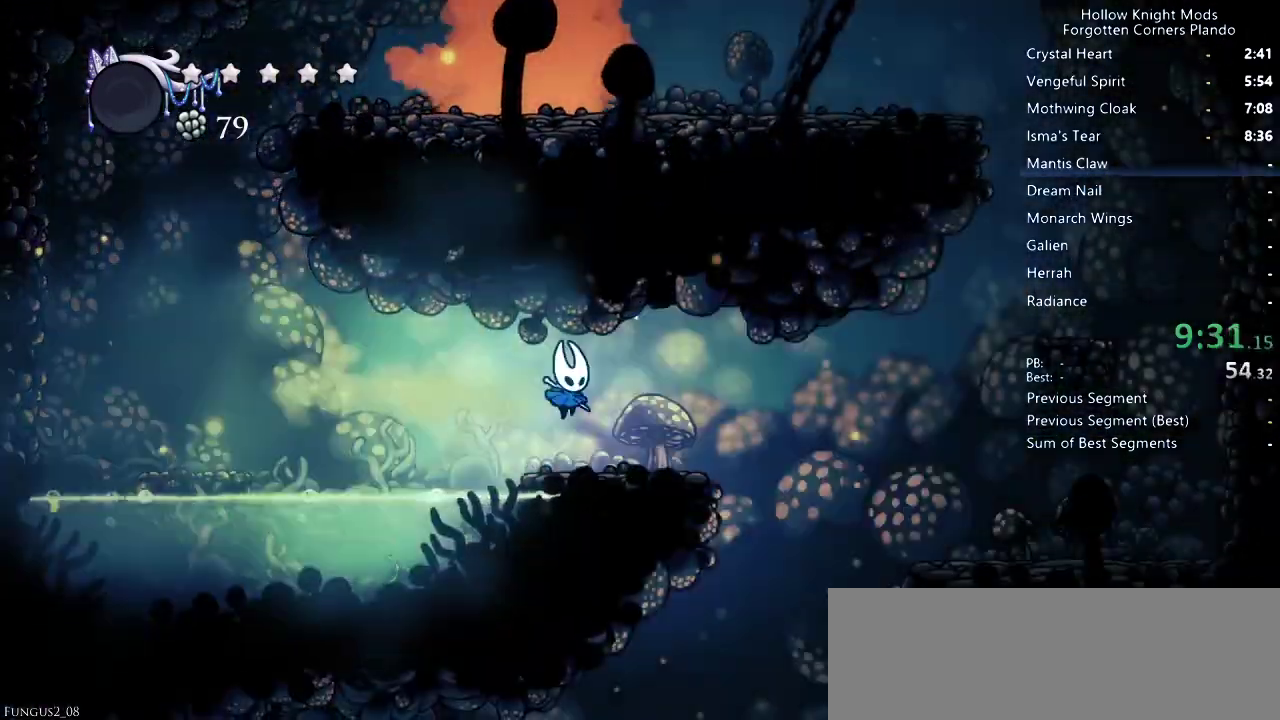
{"keys": ["right"], "events": [[200, "jump", "down"], [267, "jump", "up"]]}
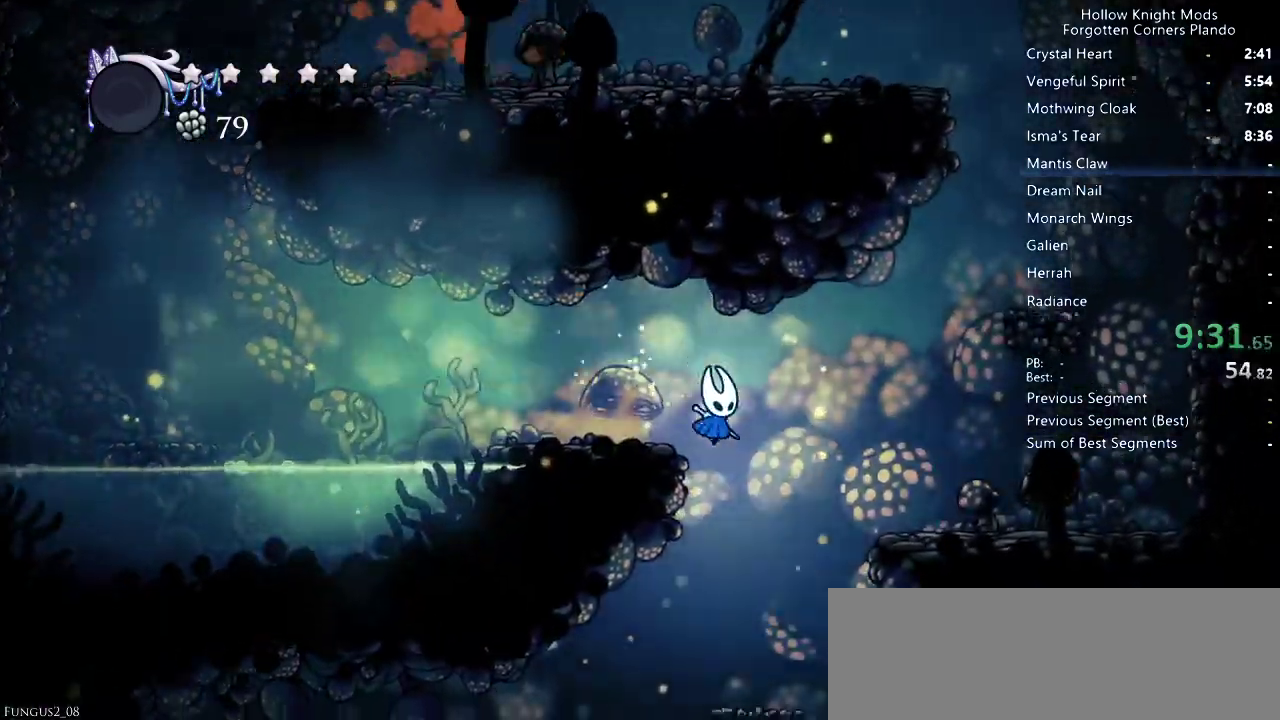
{"keys": ["right"], "events": [[67, "right", "up"], [100, "left", "down"], [367, "left", "up"], [400, "right", "down"]]}
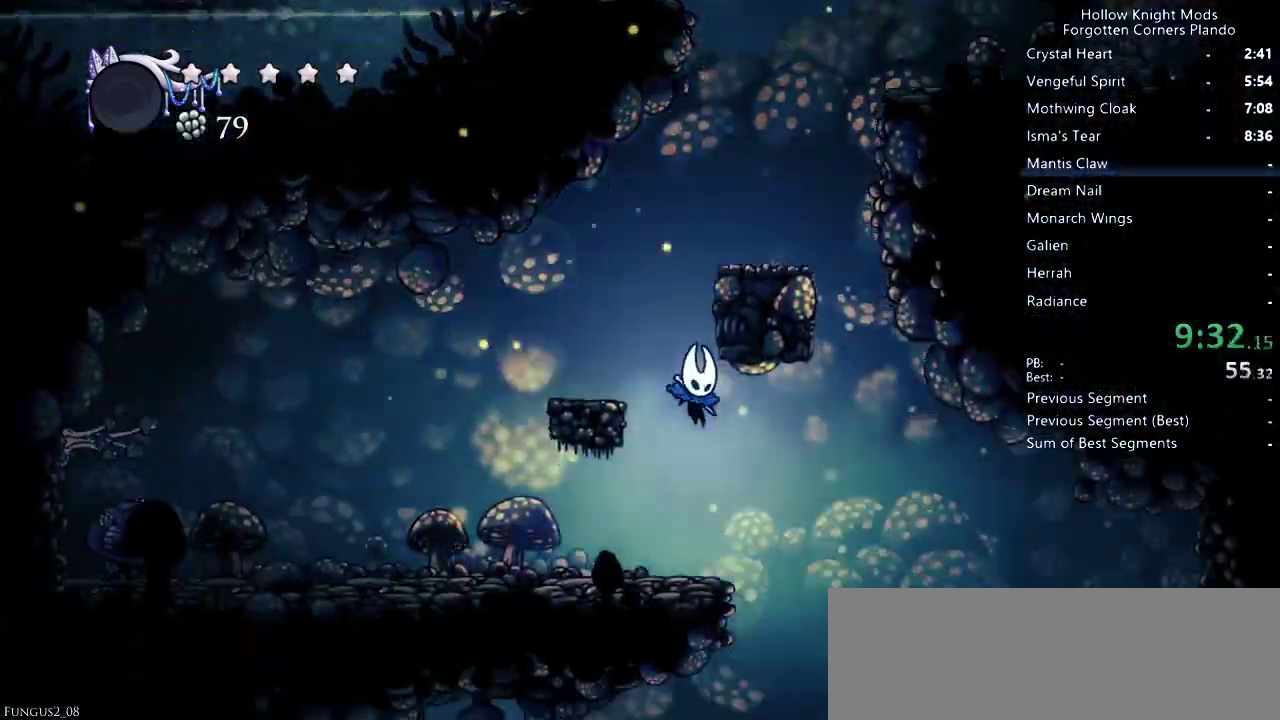
{"keys": ["down", "left", "nail"], "events": [[267, "left", "down"], [267, "right", "up"], [300, "down", "down"], [500, "nail", "down"]]}
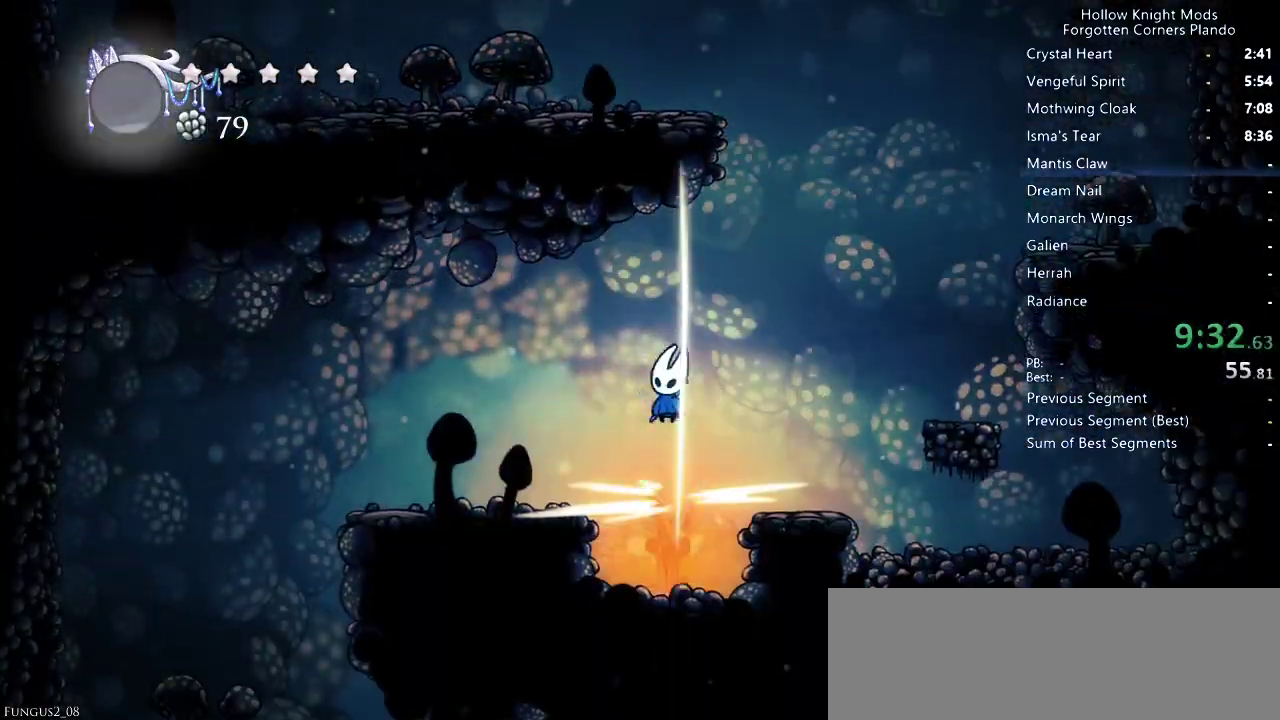
{"keys": ["left"], "events": [[100, "dash", "down"], [100, "nail", "up"], [200, "down", "up"], [233, "dash", "up"]]}
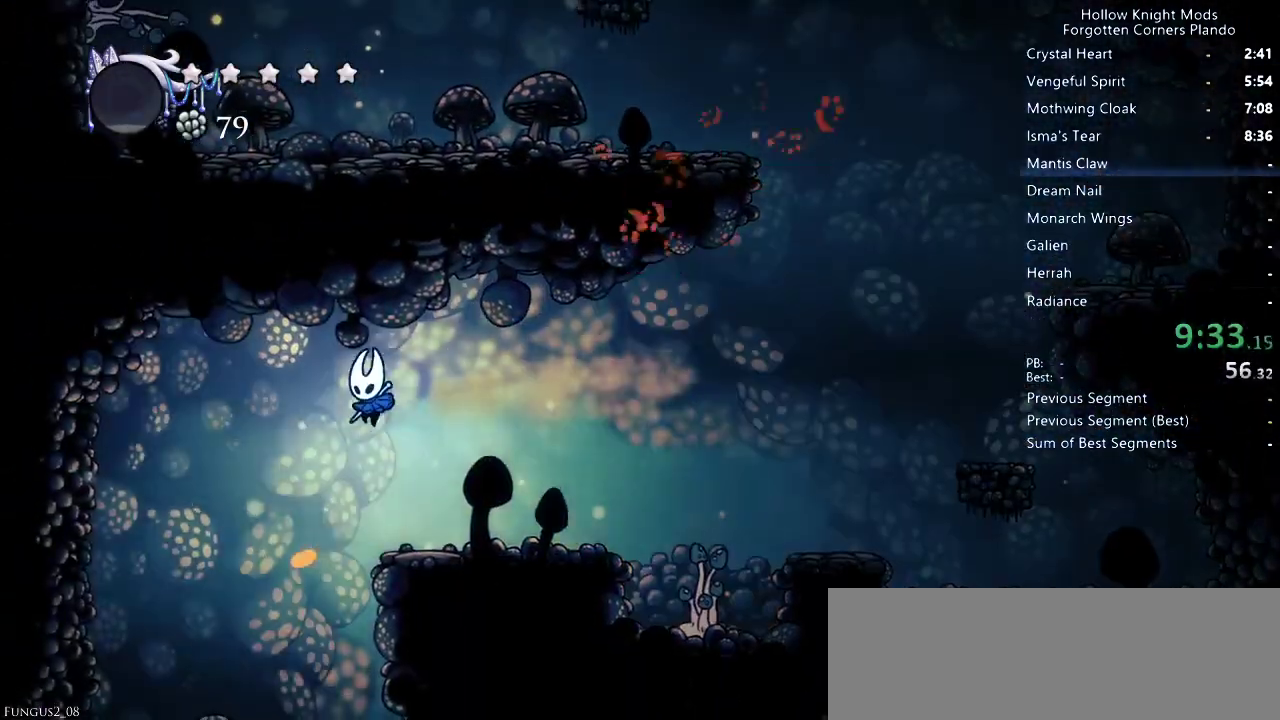
{"keys": ["left"], "events": []}
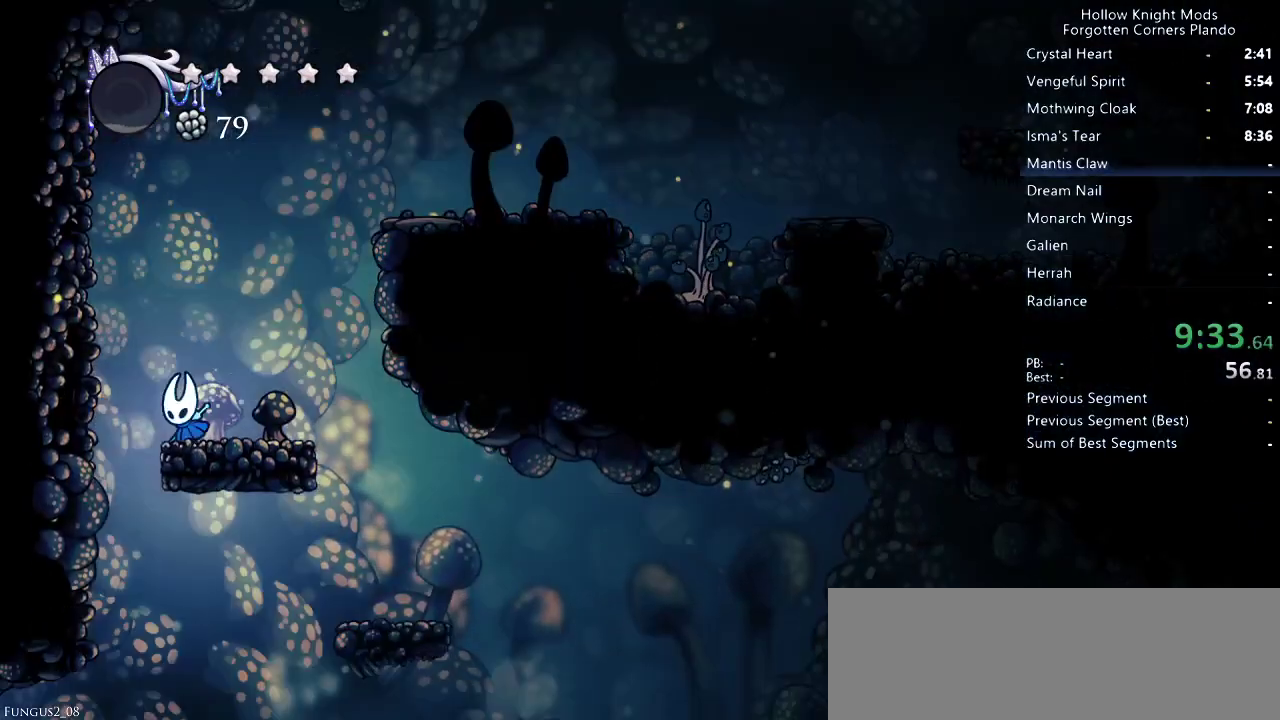
{"keys": [], "events": [[267, "left", "up"]]}
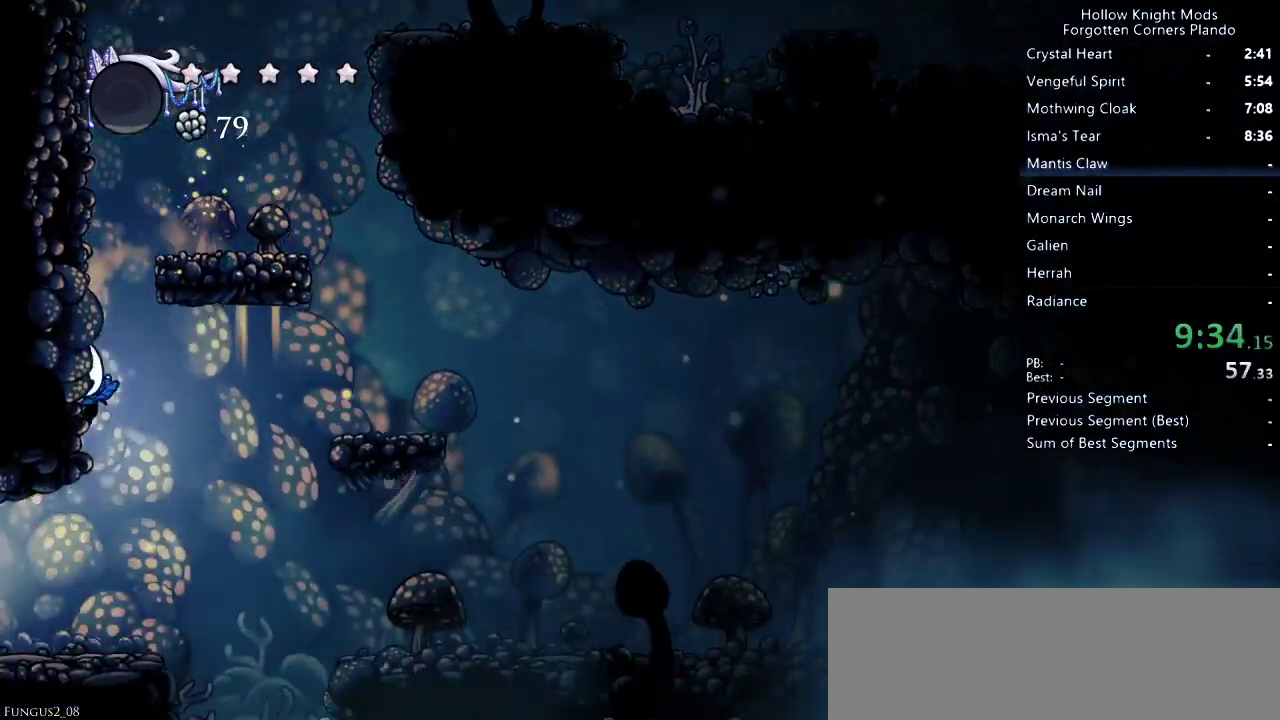
{"keys": [], "events": []}
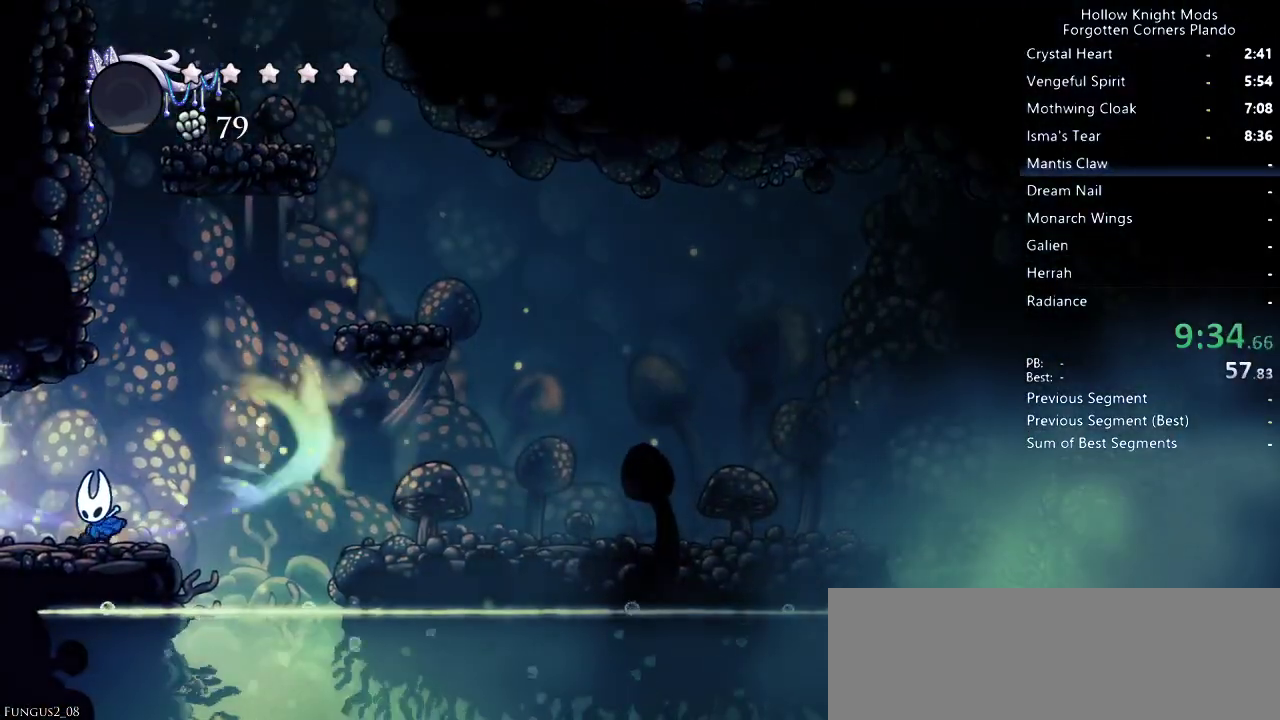
{"keys": [], "events": []}
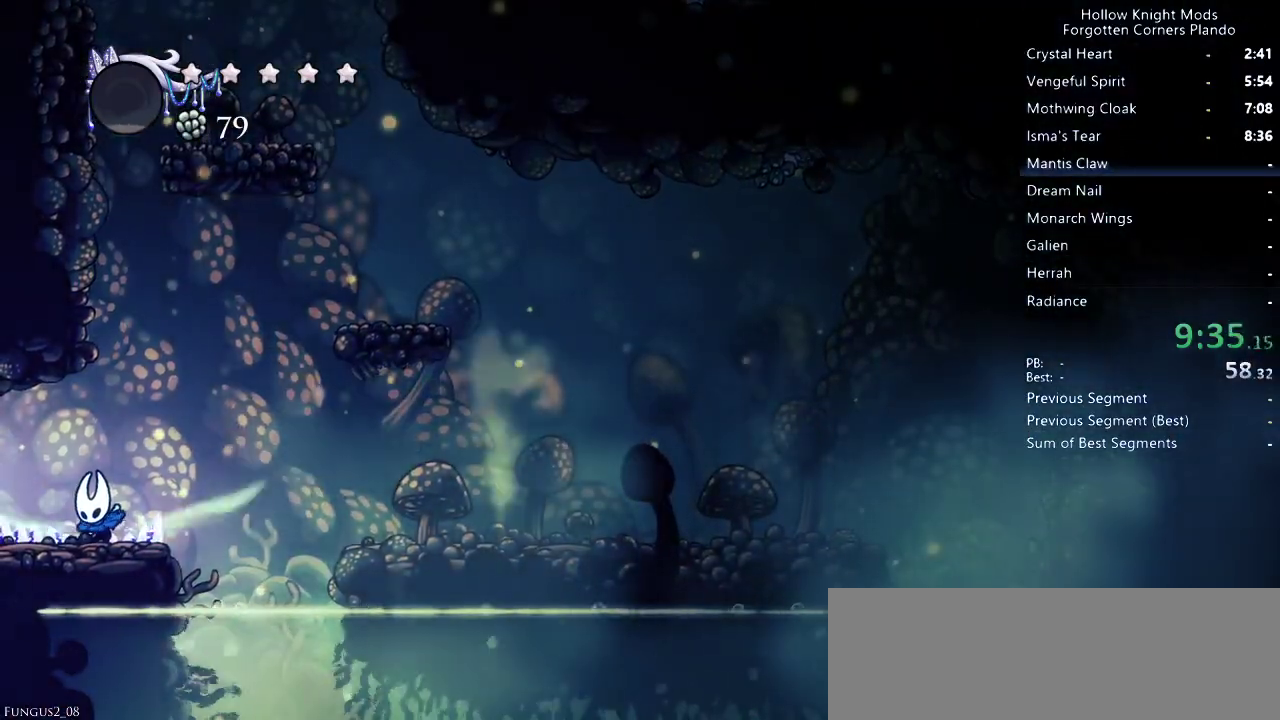
{"keys": ["left"], "events": [[233, "left", "down"]]}
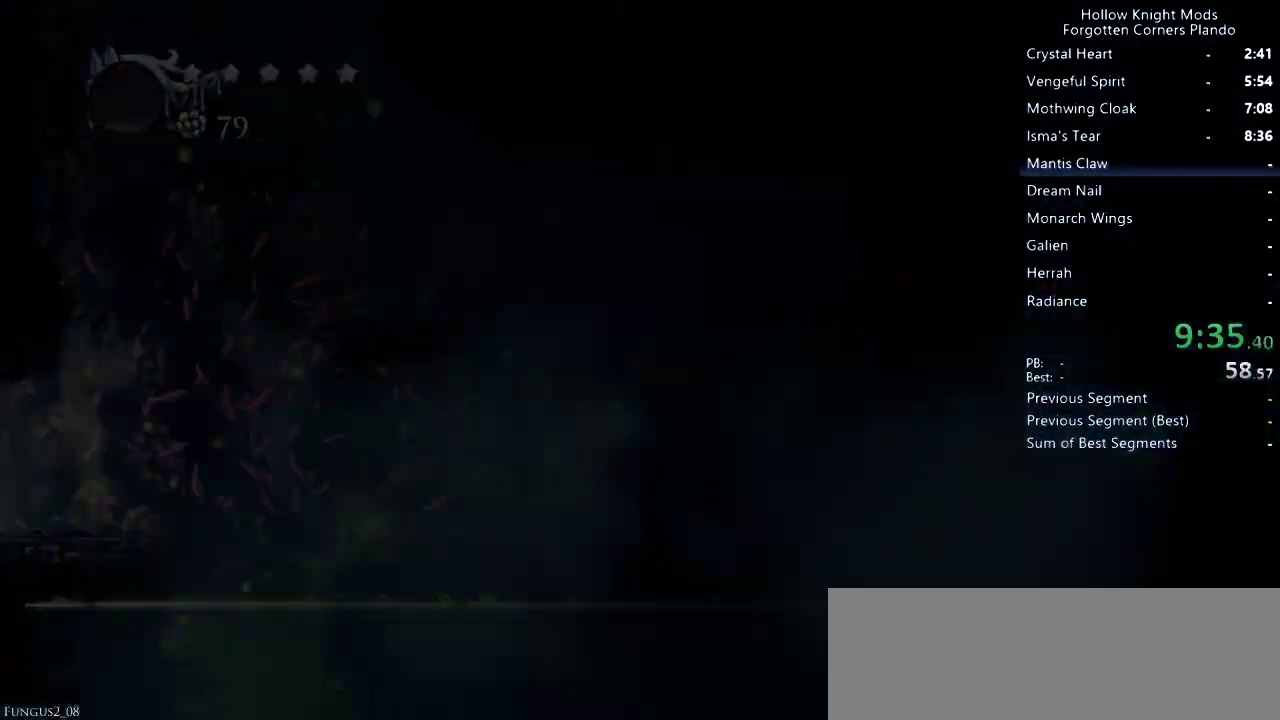
{"keys": ["left"], "events": []}
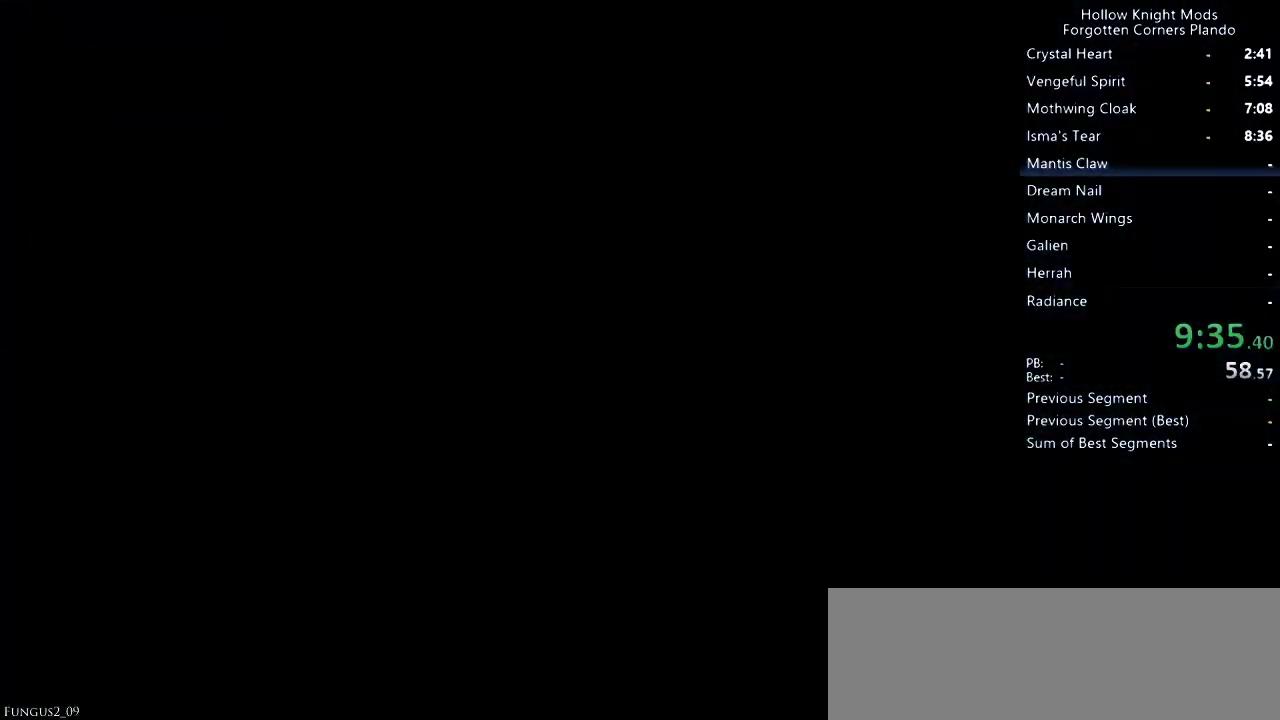
{"keys": ["left"], "events": []}
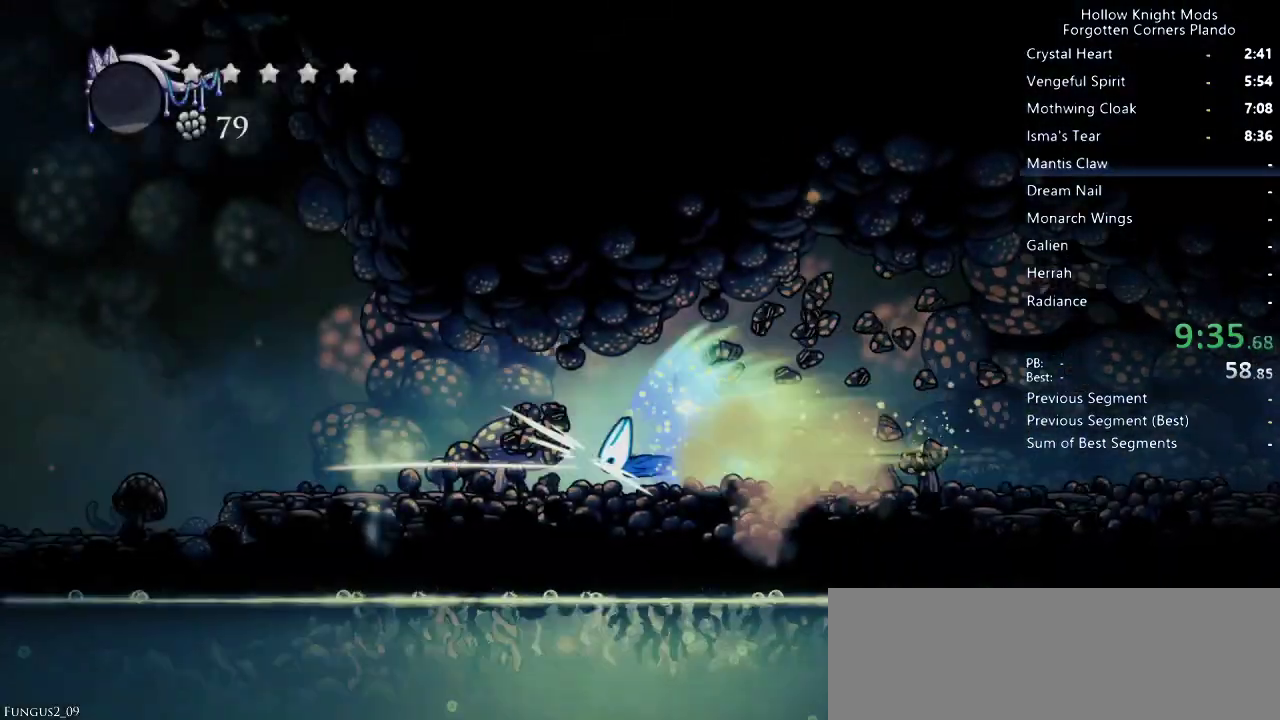
{"keys": ["left"], "events": []}
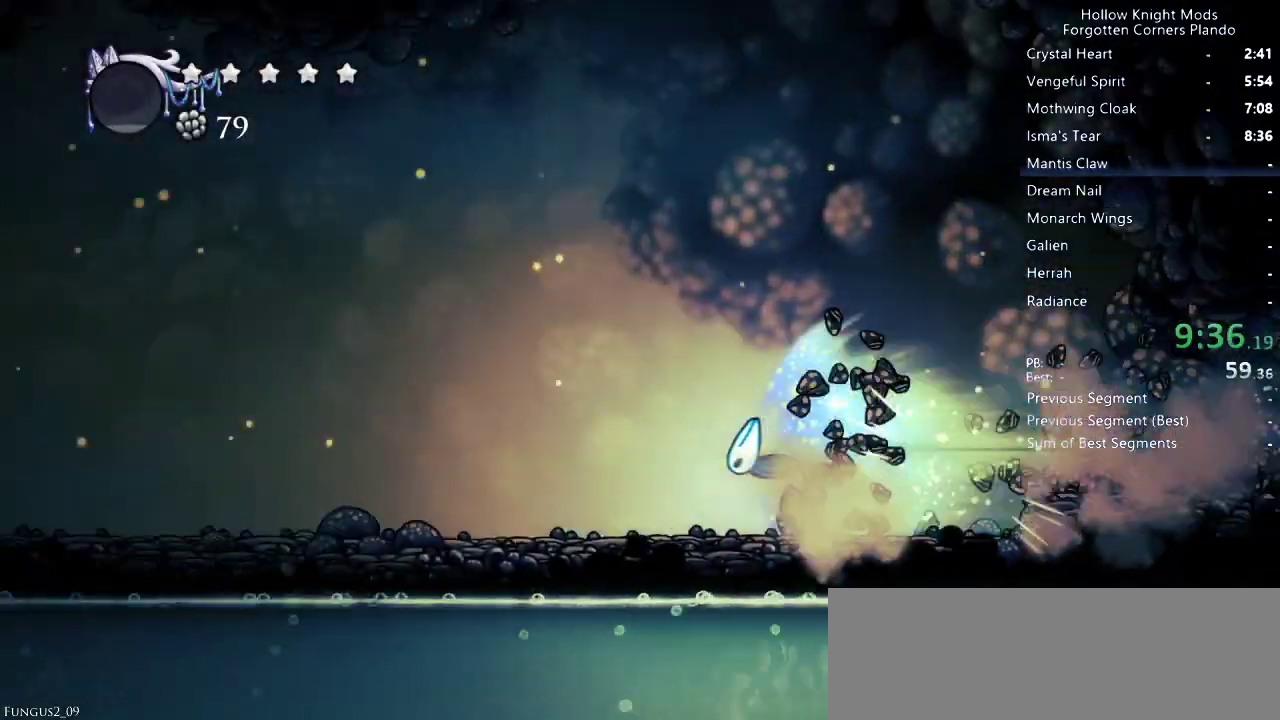
{"keys": ["left"], "events": []}
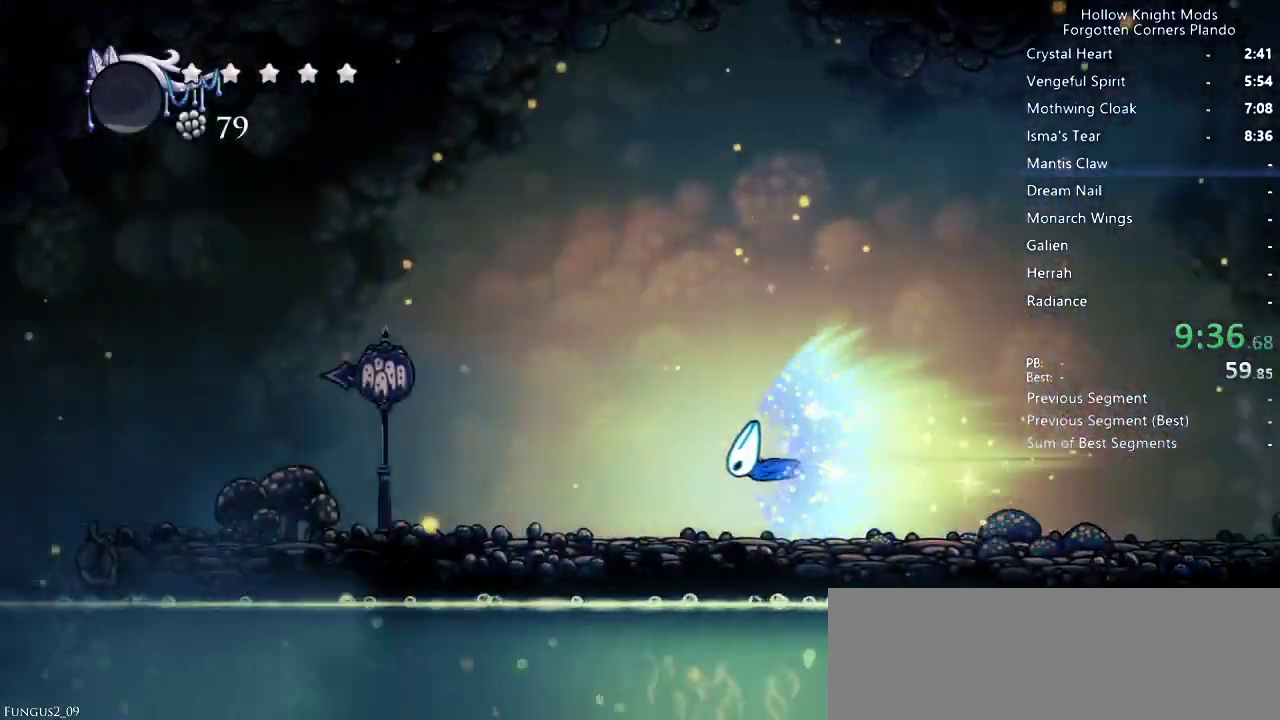
{"keys": ["left"], "events": []}
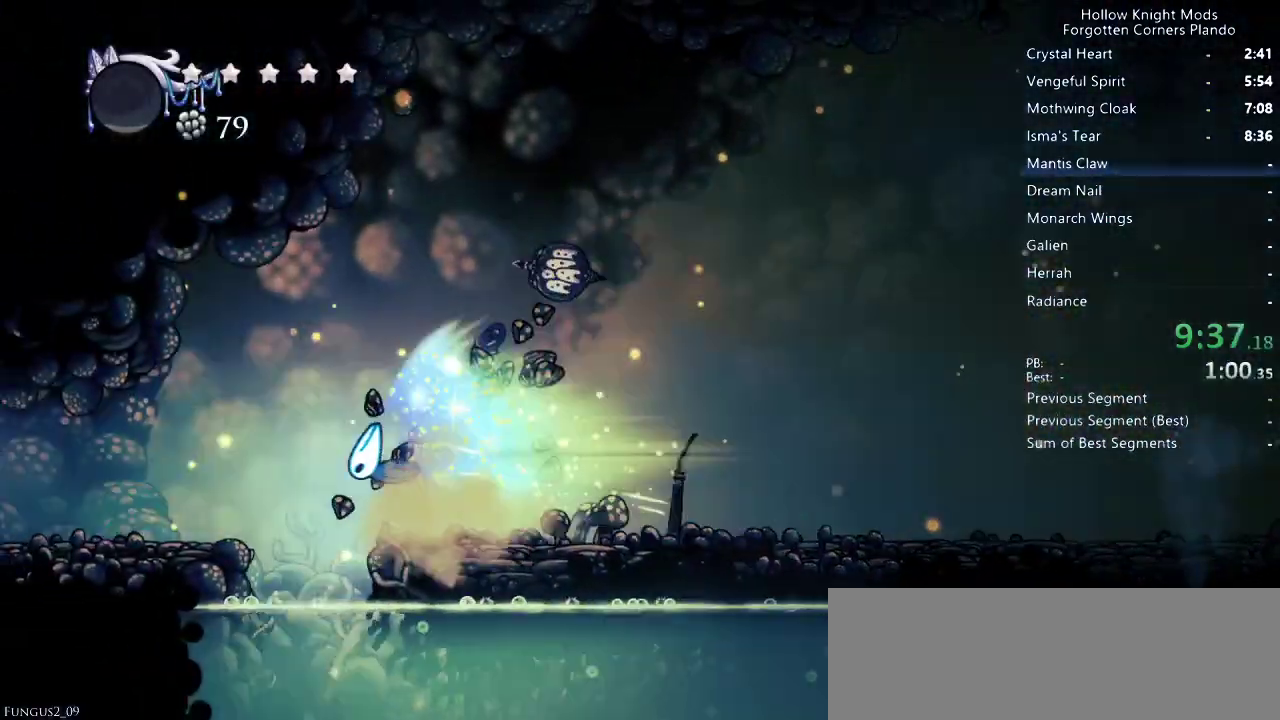
{"keys": ["left"], "events": []}